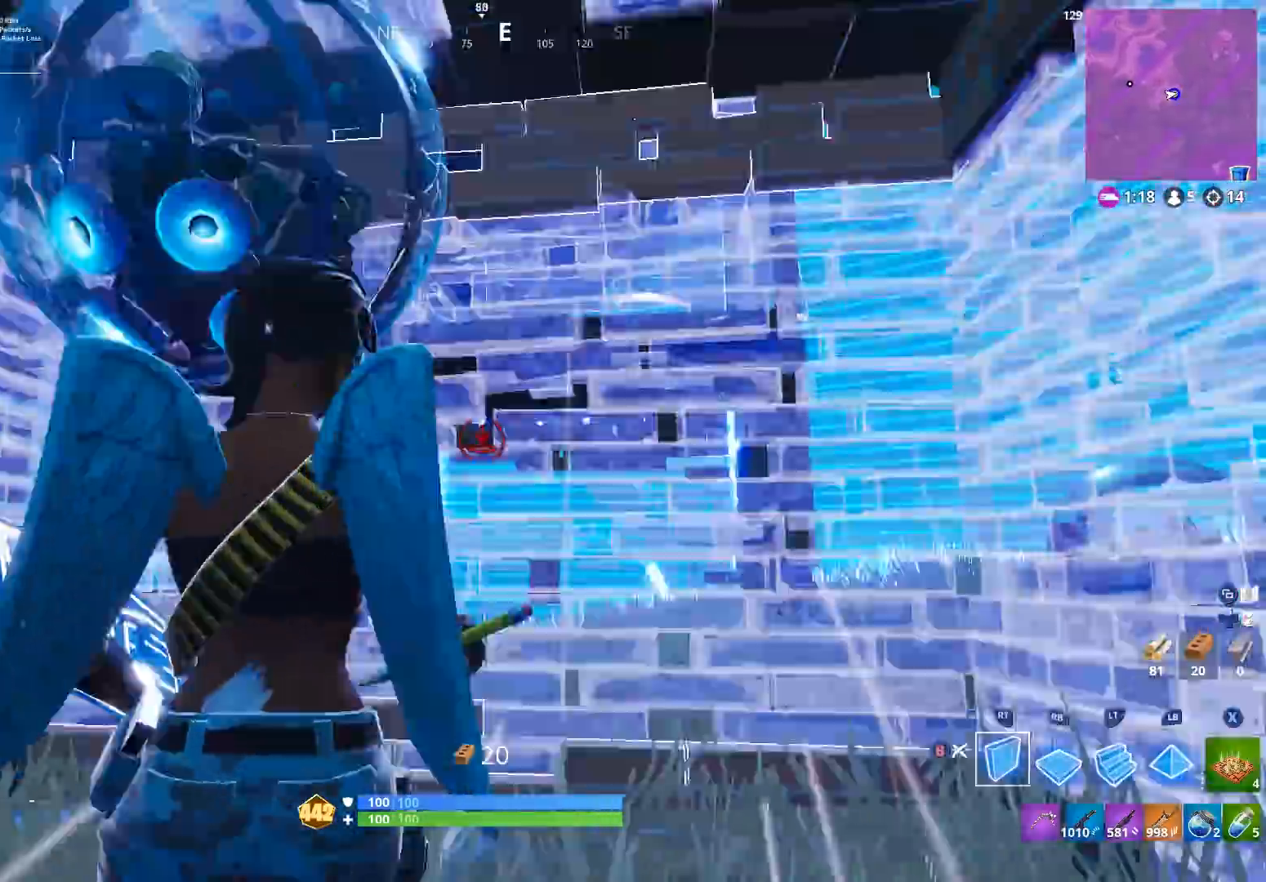
Gameplay with a controller (Xbox layout); each line is a JSON object with the inputs held at the frame after it. "events" lists button and stick changes between this image and that frame as [ms after this image, input, new state], when the widget could be followed in between.
{"buttons": [], "left_stick": "up-left", "right_stick": "down", "events": [[33, "right_stick", "up"], [100, "left_stick", "left"], [133, "X", "down"], [200, "X", "up"], [233, "right_stick", "down"], [267, "X", "down"], [300, "left_stick", "up"], [300, "right_stick", "down-right"], [333, "X", "up"], [400, "X", "down"], [433, "right_stick", "down"], [467, "X", "up"], [467, "left_stick", "up-left"]]}
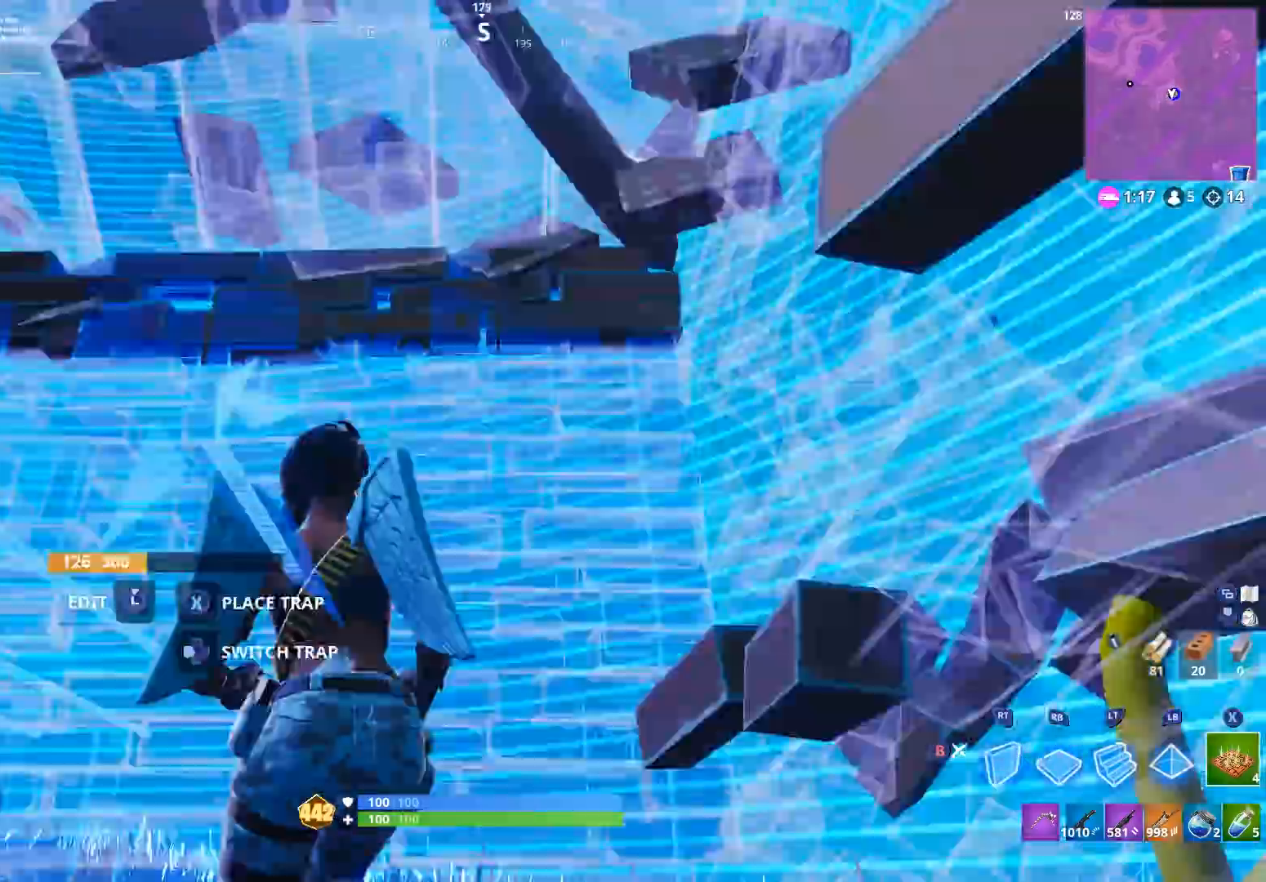
{"buttons": [], "left_stick": "up-left", "right_stick": "center", "events": [[33, "left_stick", "left"], [33, "right_stick", "down-left"], [67, "X", "down"], [133, "right_stick", "up-left"], [167, "X", "up"], [167, "left_stick", "up"], [233, "right_stick", "center"], [267, "left_stick", "right"], [333, "X", "down"], [367, "X", "up"], [433, "left_stick", "up-left"]]}
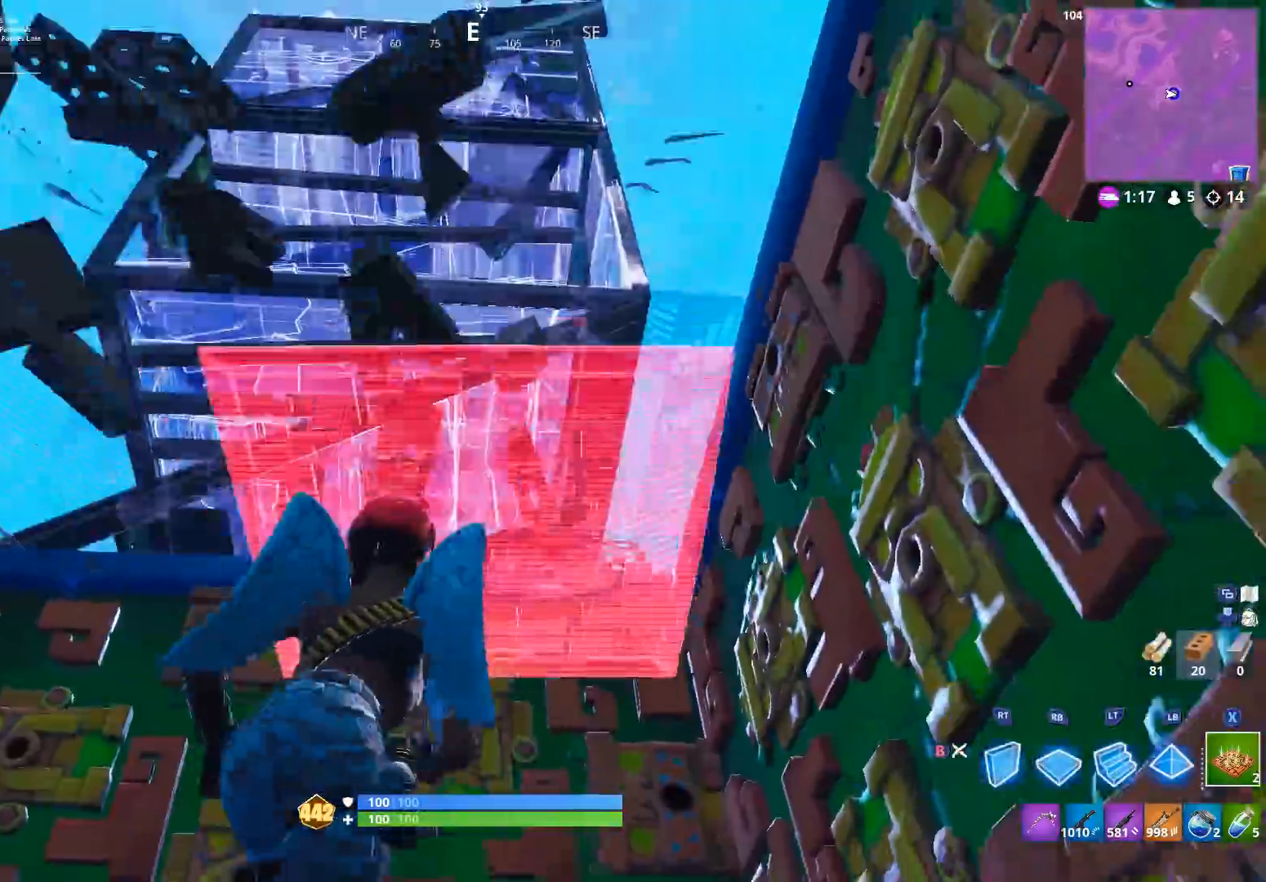
{"buttons": [], "left_stick": "down-right", "right_stick": "down-left", "events": [[67, "R1", "down"], [200, "R1", "up"], [233, "right_stick", "down-left"], [300, "left_stick", "down-right"], [367, "B", "down"], [467, "B", "up"]]}
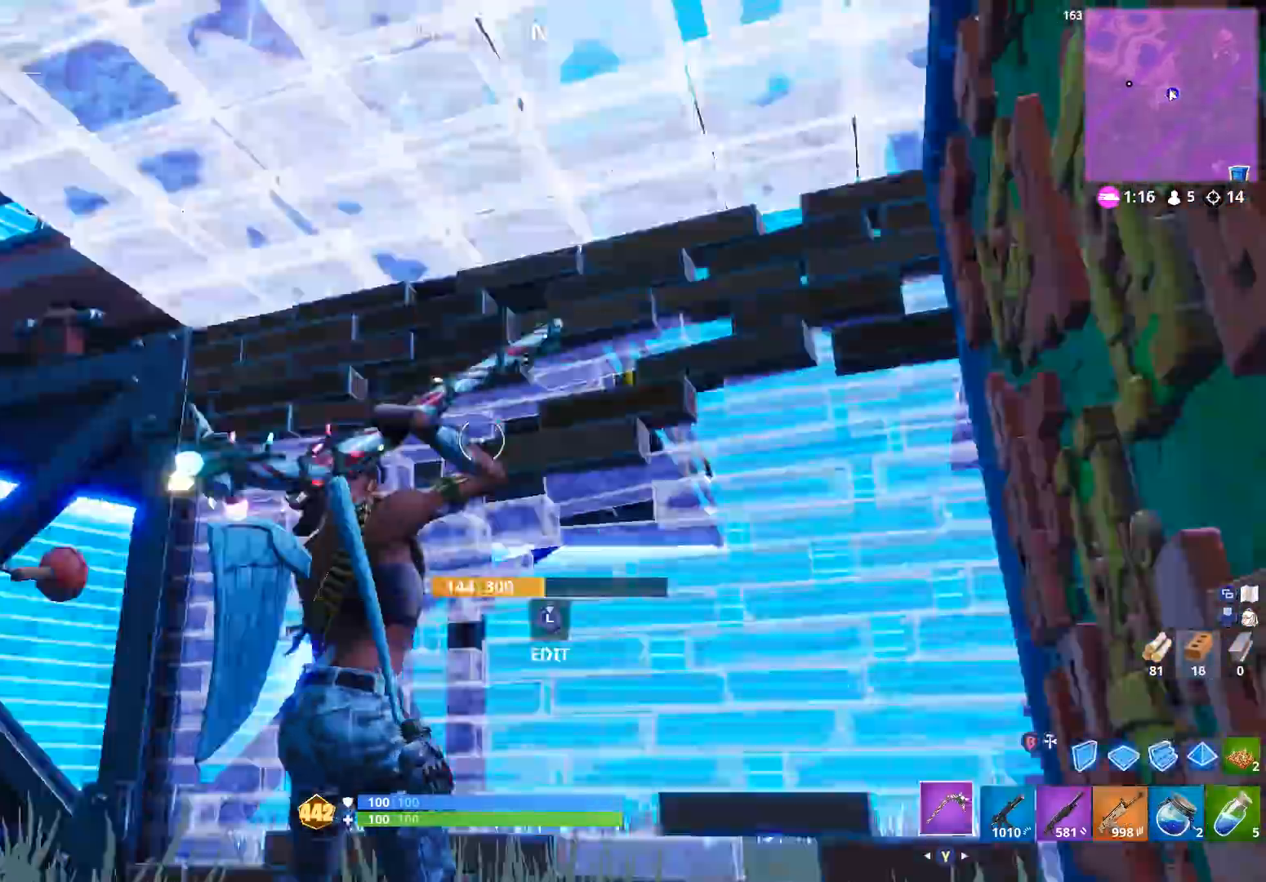
{"buttons": ["L3"], "left_stick": "up-left", "right_stick": "center", "events": [[133, "left_stick", "up"], [200, "right_stick", "right"], [300, "left_stick", "up-left"], [300, "right_stick", "center"], [433, "right_stick", "up"], [500, "L3", "down"], [500, "right_stick", "center"]]}
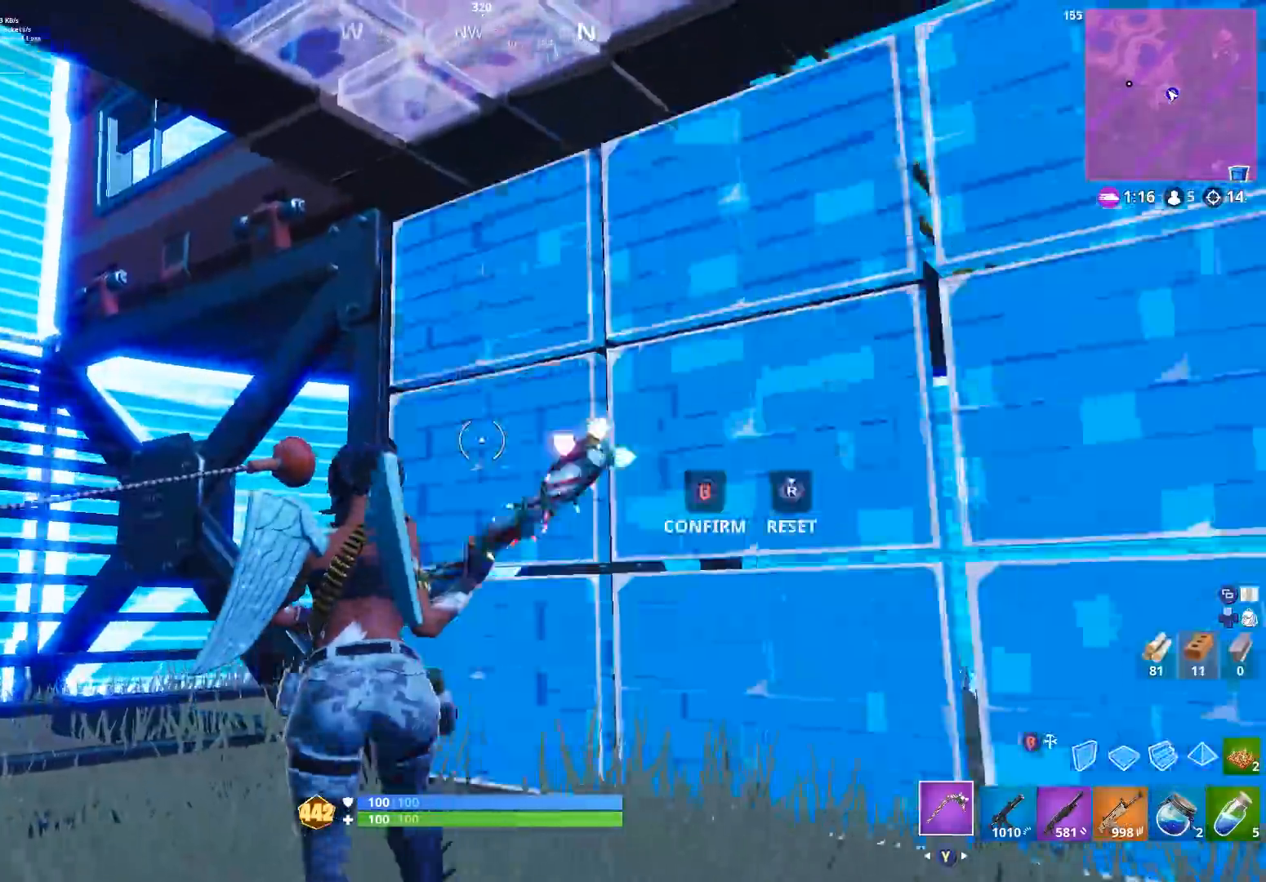
{"buttons": [], "left_stick": "left", "right_stick": "up", "events": [[33, "right_stick", "down"], [67, "R2", "down"], [100, "L3", "up"], [167, "left_stick", "up-right"], [200, "B", "down"], [233, "right_stick", "up-left"], [267, "left_stick", "center"], [300, "B", "up"], [300, "R2", "up"], [333, "right_stick", "up"], [367, "left_stick", "left"]]}
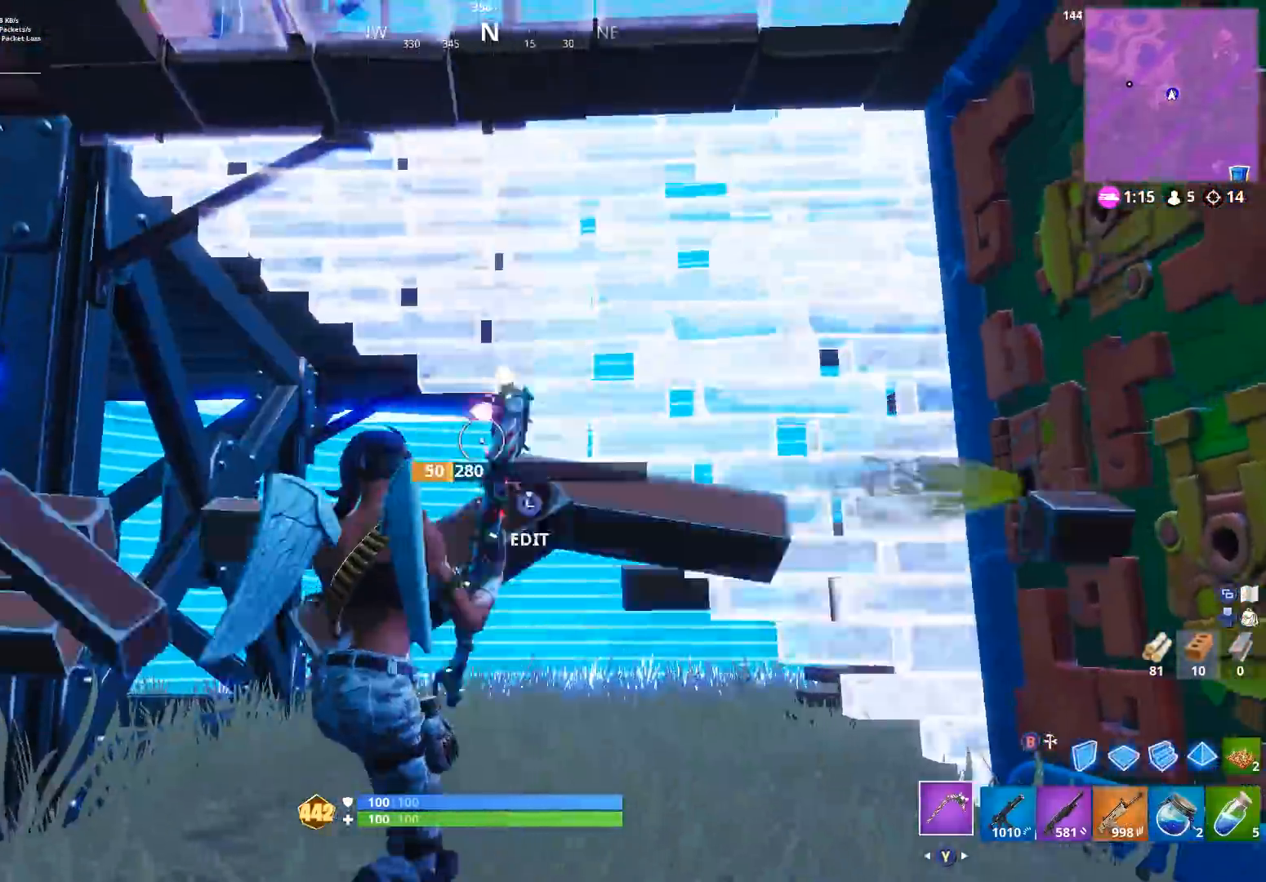
{"buttons": ["R1"], "left_stick": "down-left", "right_stick": "left", "events": [[33, "right_stick", "center"], [133, "right_stick", "down-right"], [233, "left_stick", "down-right"], [267, "right_stick", "left"], [367, "left_stick", "down"], [433, "R1", "down"], [467, "left_stick", "down-left"]]}
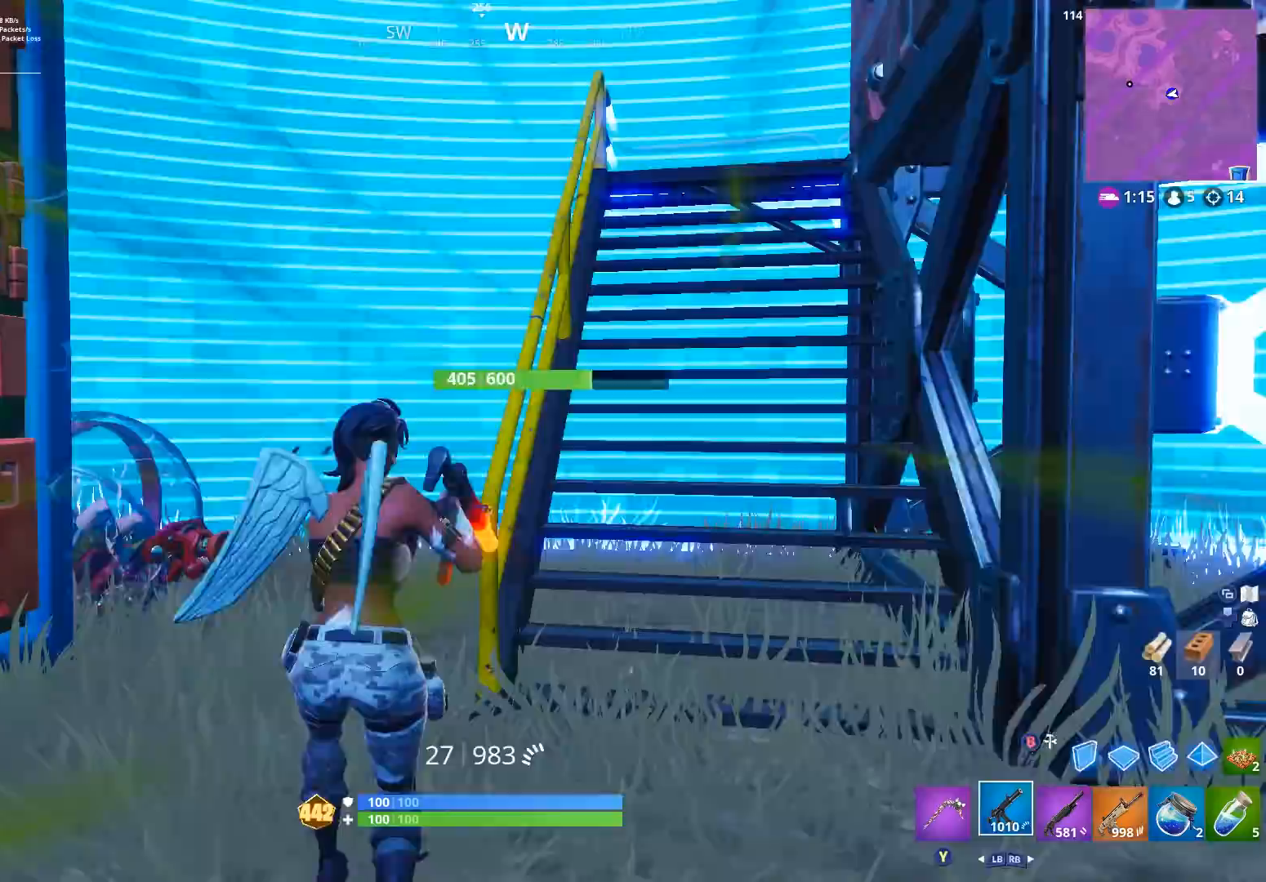
{"buttons": [], "left_stick": "right", "right_stick": "up-right", "events": [[33, "R1", "up"], [67, "right_stick", "center"], [100, "R1", "down"], [100, "R2", "down"], [100, "left_stick", "left"], [200, "R1", "up"], [200, "R2", "up"], [367, "left_stick", "up-left"], [400, "right_stick", "up-right"], [500, "left_stick", "right"]]}
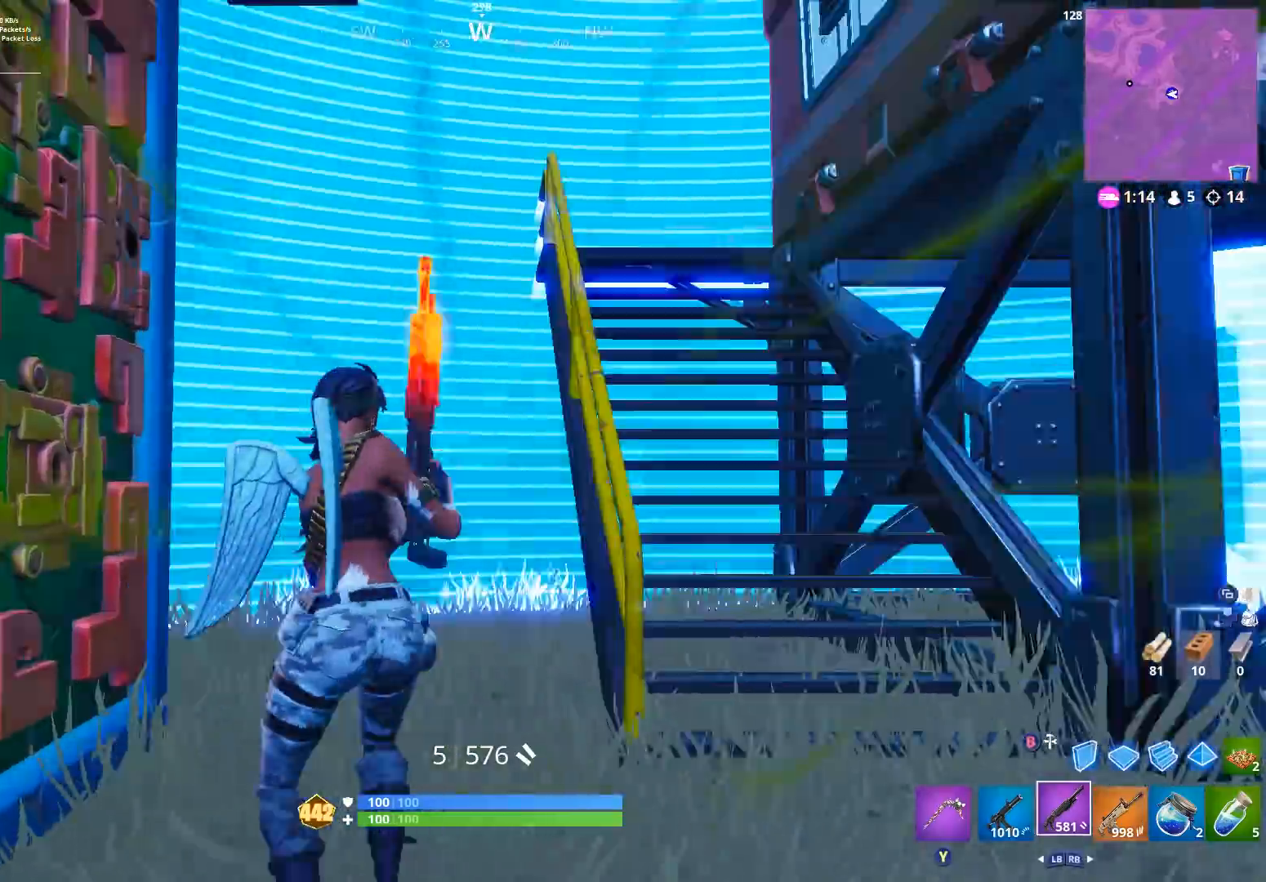
{"buttons": [], "left_stick": "up-right", "right_stick": "center", "events": [[67, "right_stick", "center"], [167, "right_stick", "right"], [267, "left_stick", "up-right"], [267, "right_stick", "down-right"], [433, "right_stick", "center"]]}
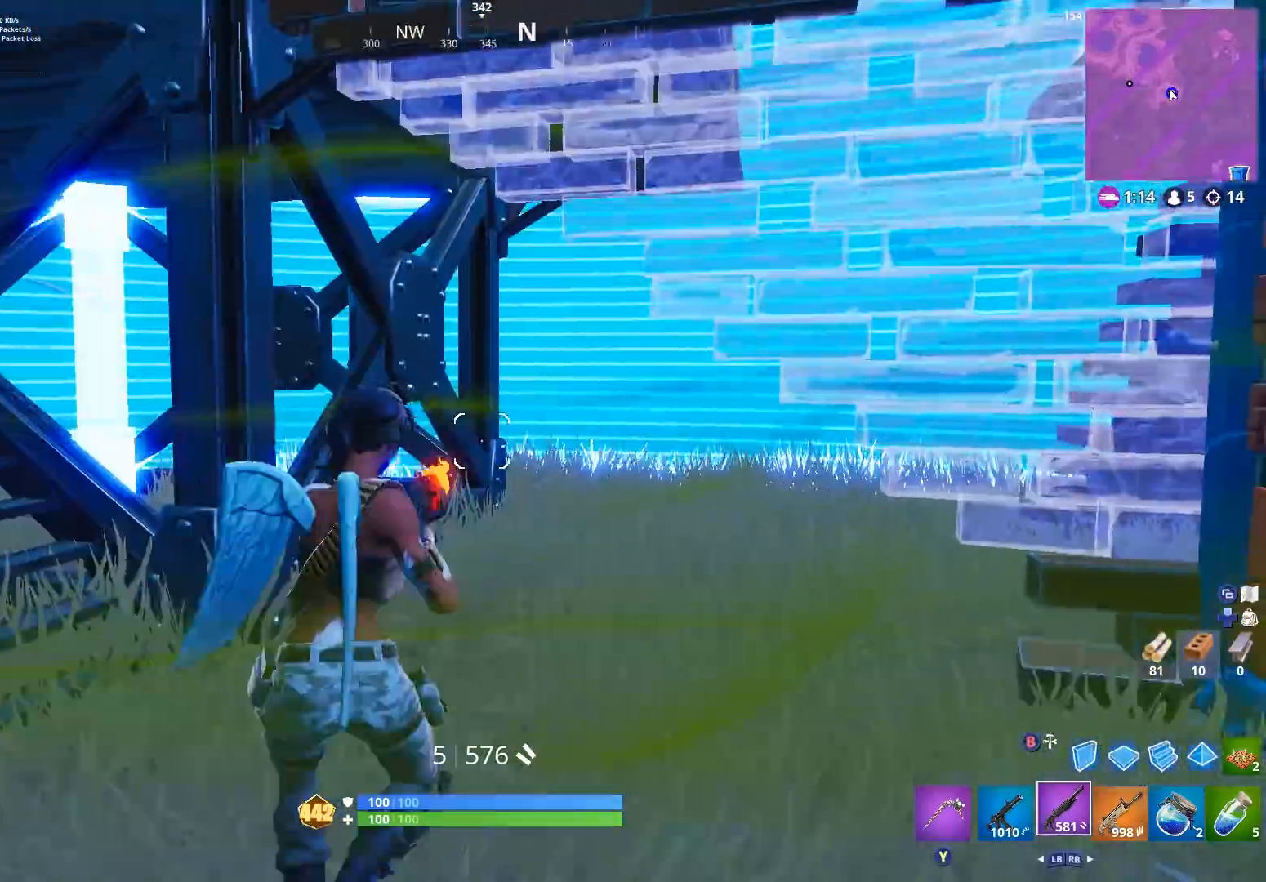
{"buttons": [], "left_stick": "up-left", "right_stick": "up-right", "events": [[33, "right_stick", "up-right"], [100, "left_stick", "up"], [133, "right_stick", "right"], [200, "left_stick", "up-left"], [233, "right_stick", "center"], [400, "right_stick", "right"], [500, "right_stick", "up-right"]]}
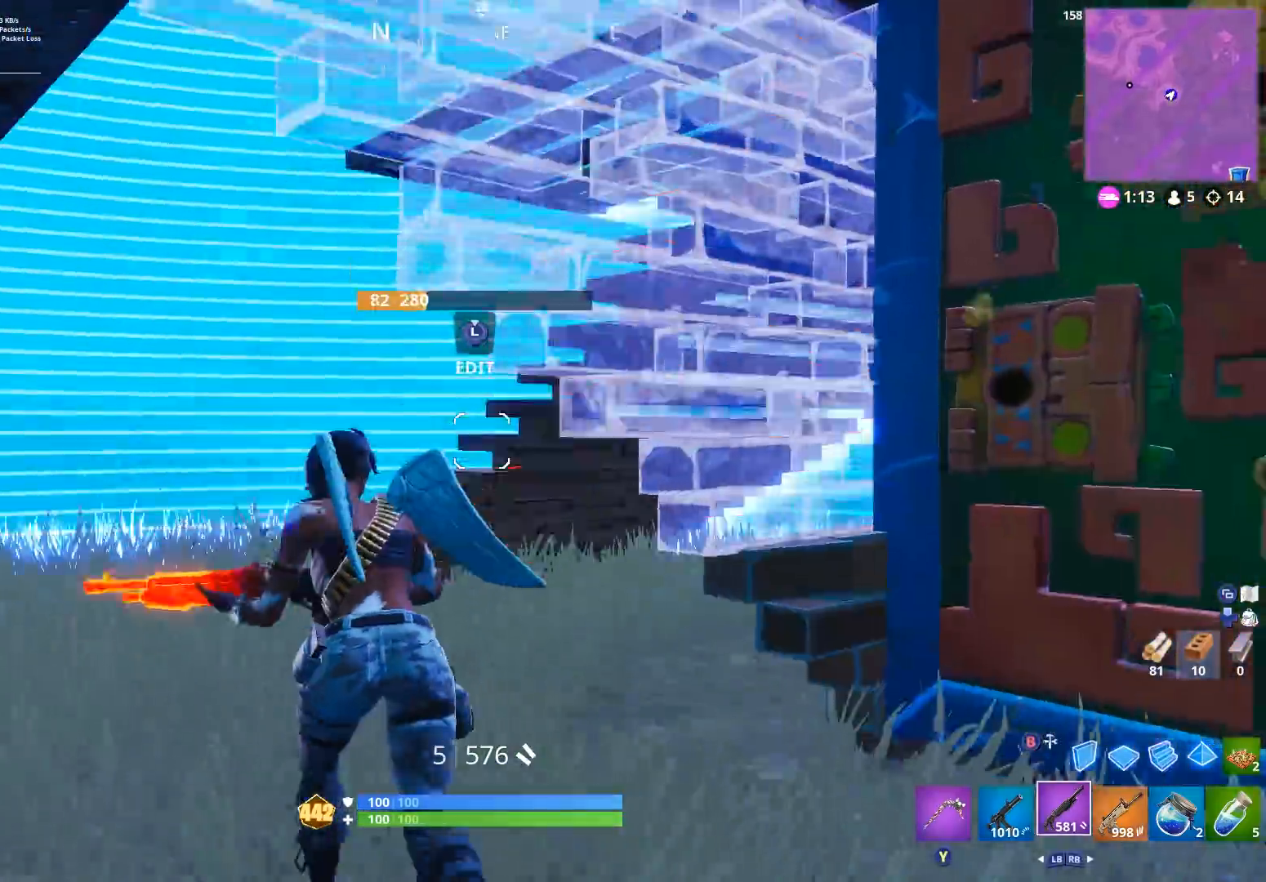
{"buttons": ["R1"], "left_stick": "left", "right_stick": "center", "events": [[200, "B", "down"], [200, "R2", "down"], [200, "left_stick", "left"], [267, "B", "up"], [333, "right_stick", "center"], [433, "R1", "down"], [433, "R2", "up"]]}
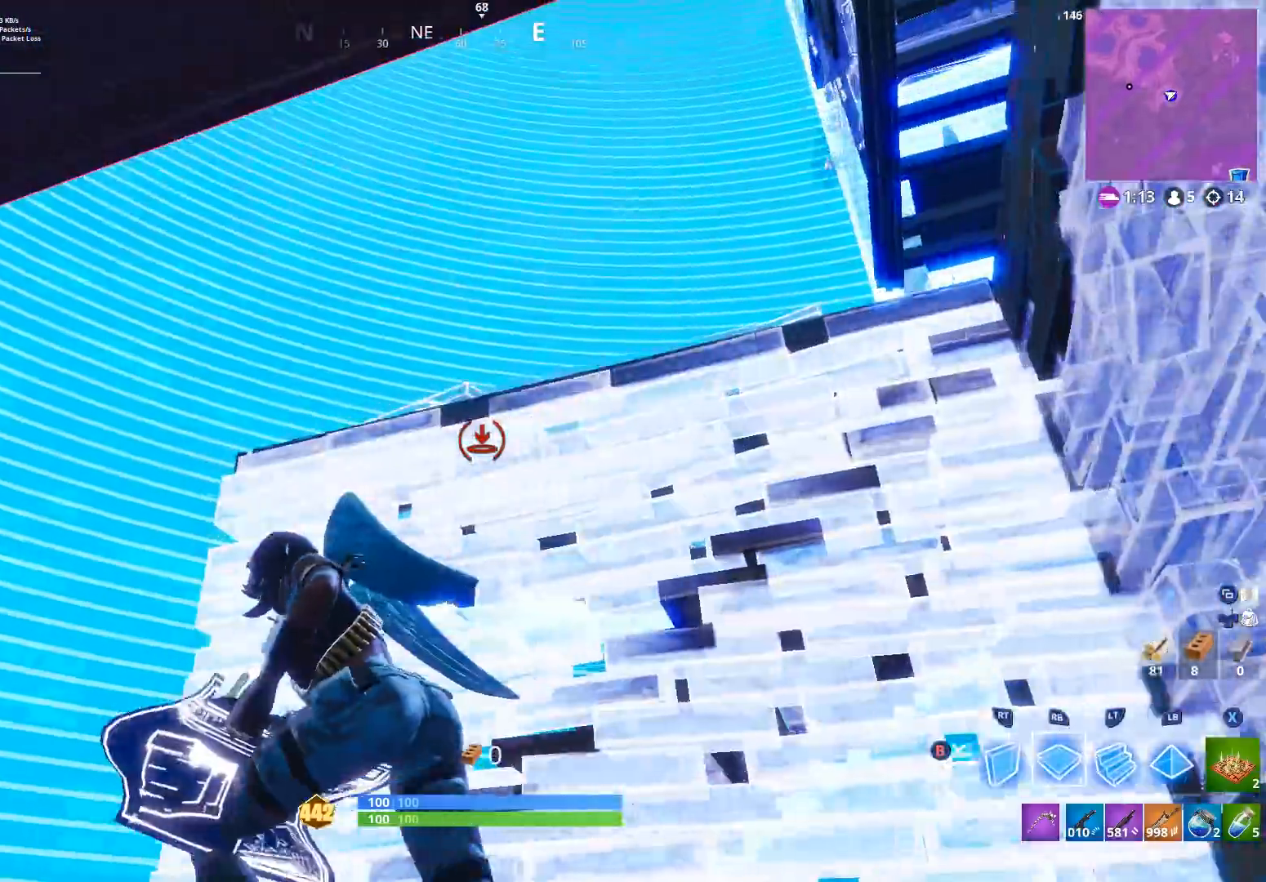
{"buttons": ["R2"], "left_stick": "down", "right_stick": "left", "events": [[33, "R1", "up"], [200, "right_stick", "down-right"], [367, "R2", "down"], [433, "right_stick", "center"], [500, "left_stick", "down"], [500, "right_stick", "left"]]}
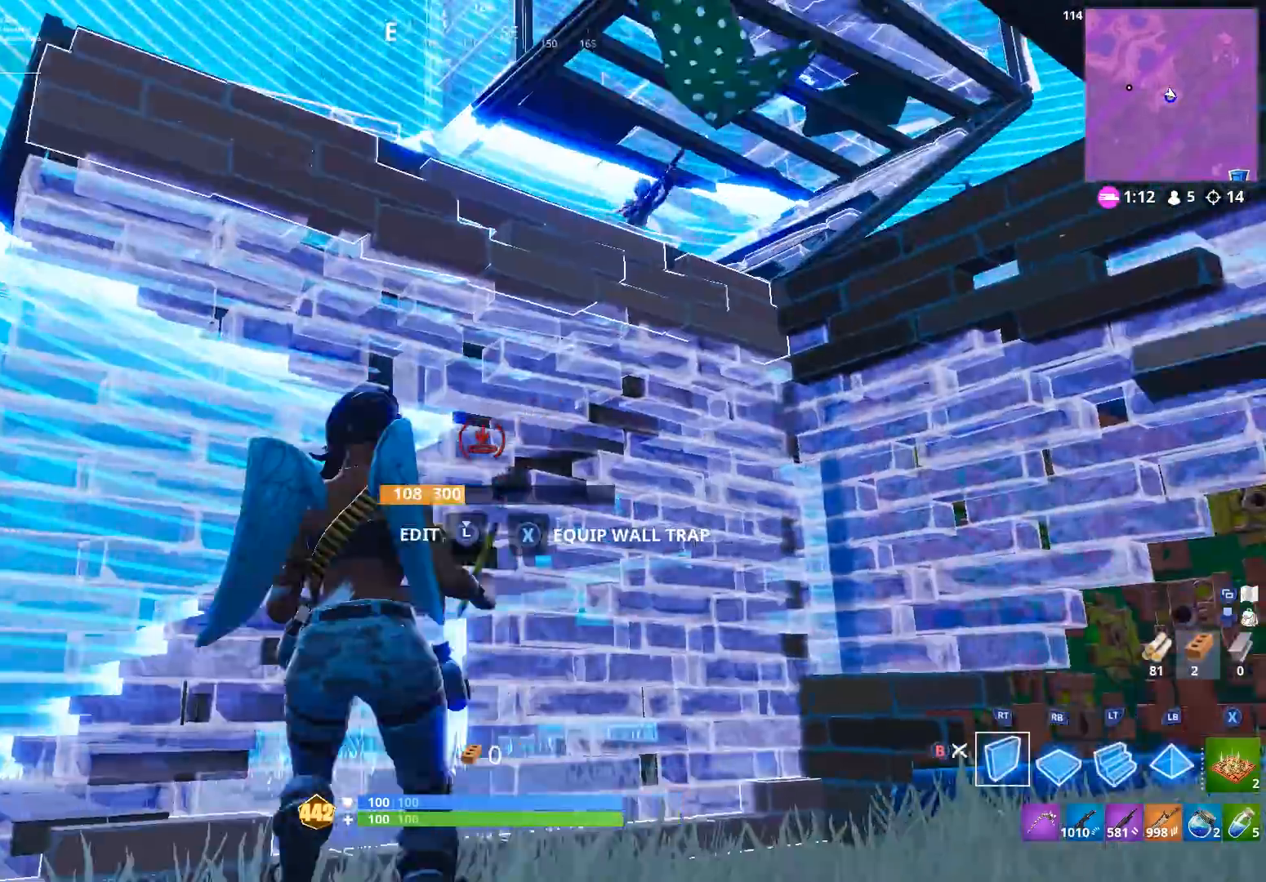
{"buttons": [], "left_stick": "up", "right_stick": "down-right", "events": [[33, "R2", "up"], [33, "X", "down"], [67, "left_stick", "down-right"], [100, "X", "up"], [100, "right_stick", "up"], [200, "X", "down"], [233, "left_stick", "right"], [267, "X", "up"], [333, "right_stick", "right"], [400, "left_stick", "up-right"], [467, "right_stick", "down-right"], [500, "left_stick", "up"]]}
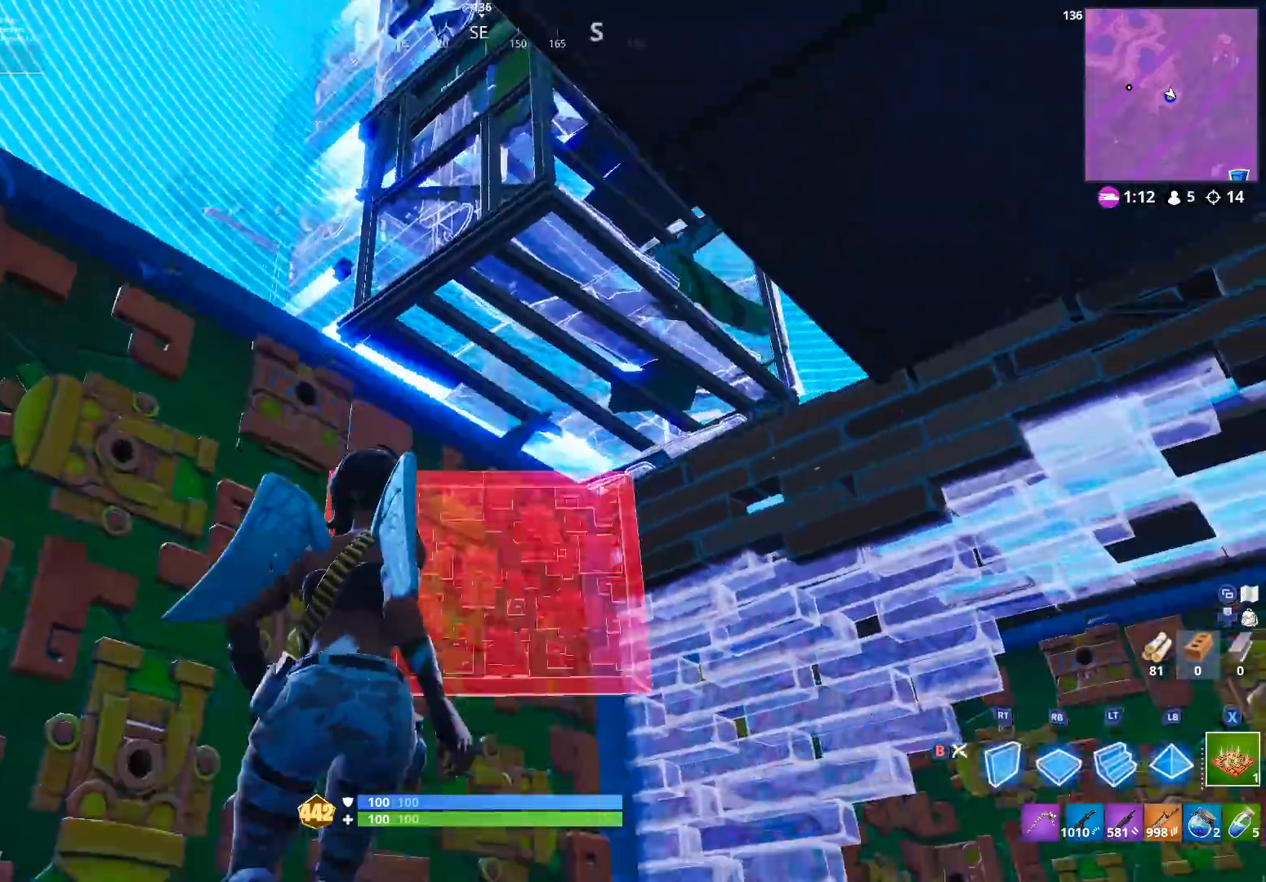
{"buttons": ["A"], "left_stick": "down-left", "right_stick": "down-left", "events": [[100, "right_stick", "center"], [133, "B", "down"], [133, "left_stick", "up-right"], [200, "B", "up"], [267, "left_stick", "right"], [400, "left_stick", "down-left"], [467, "right_stick", "down-left"], [500, "A", "down"]]}
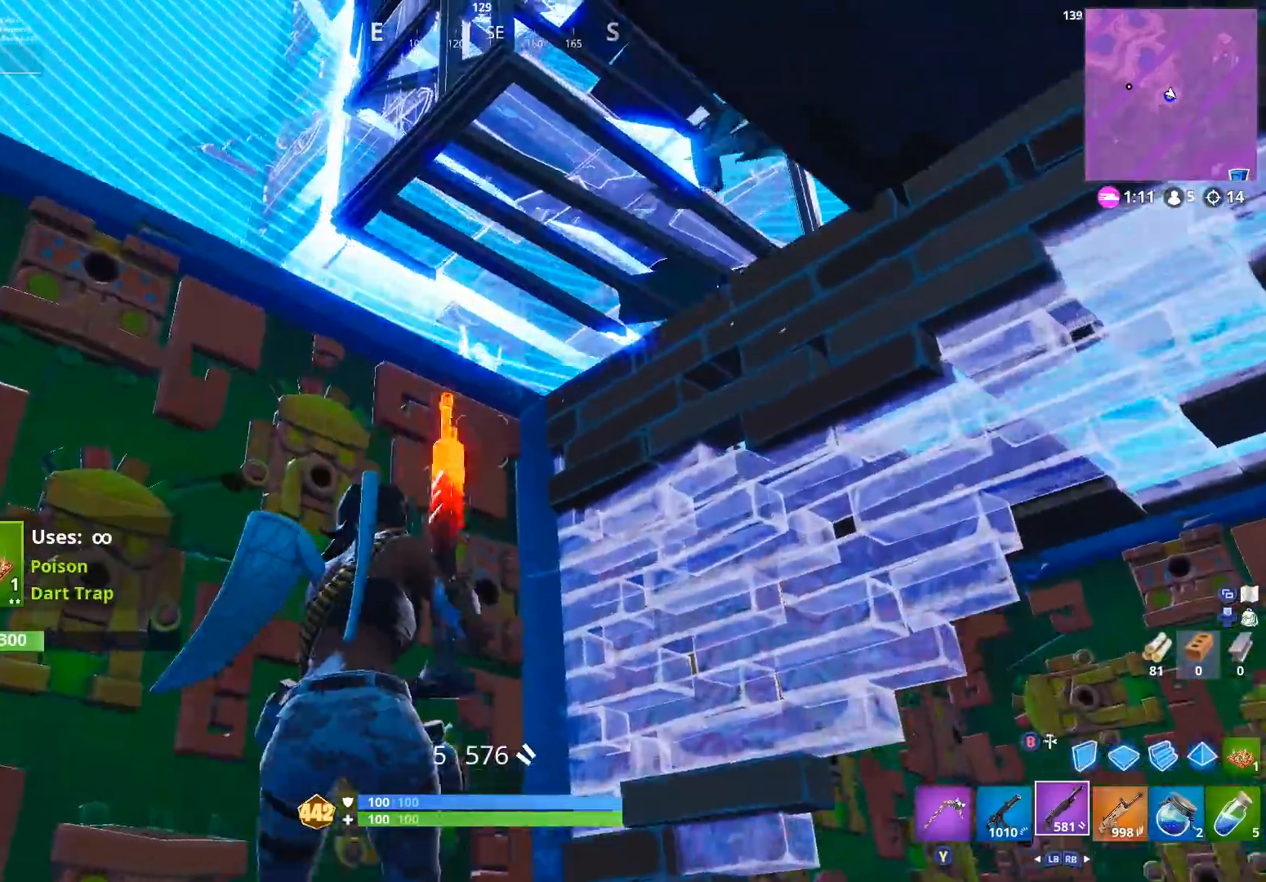
{"buttons": ["L1", "R2"], "left_stick": "up-right", "right_stick": "up", "events": [[100, "A", "up"], [100, "left_stick", "up-left"], [200, "right_stick", "down-right"], [267, "left_stick", "right"], [367, "right_stick", "up-right"], [467, "L1", "down"], [467, "R2", "down"], [467, "left_stick", "up-right"], [467, "right_stick", "up"]]}
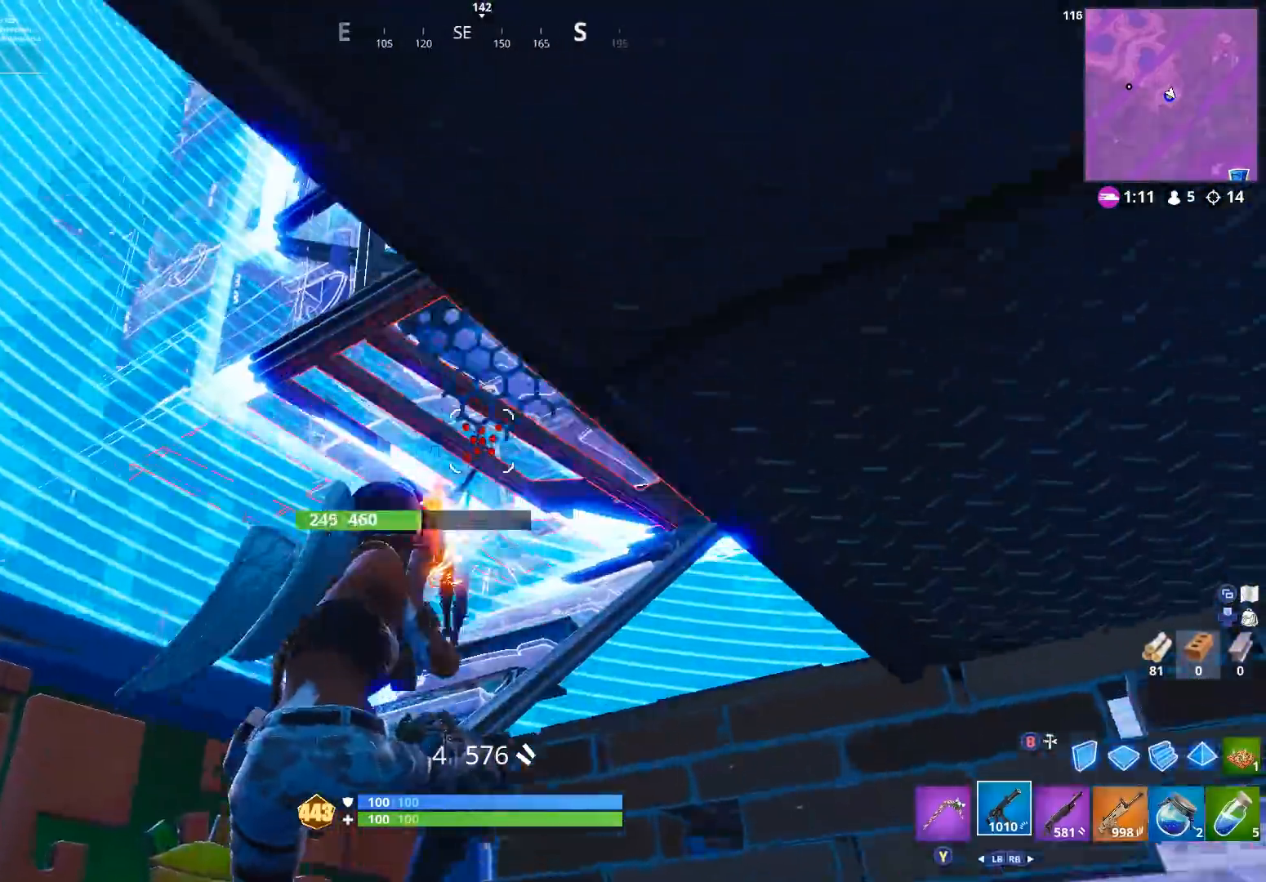
{"buttons": ["R2"], "left_stick": "down-right", "right_stick": "right", "events": [[33, "L1", "up"], [33, "right_stick", "center"], [67, "R2", "up"], [167, "left_stick", "down-right"], [200, "right_stick", "up-left"], [267, "R2", "down"], [500, "right_stick", "right"]]}
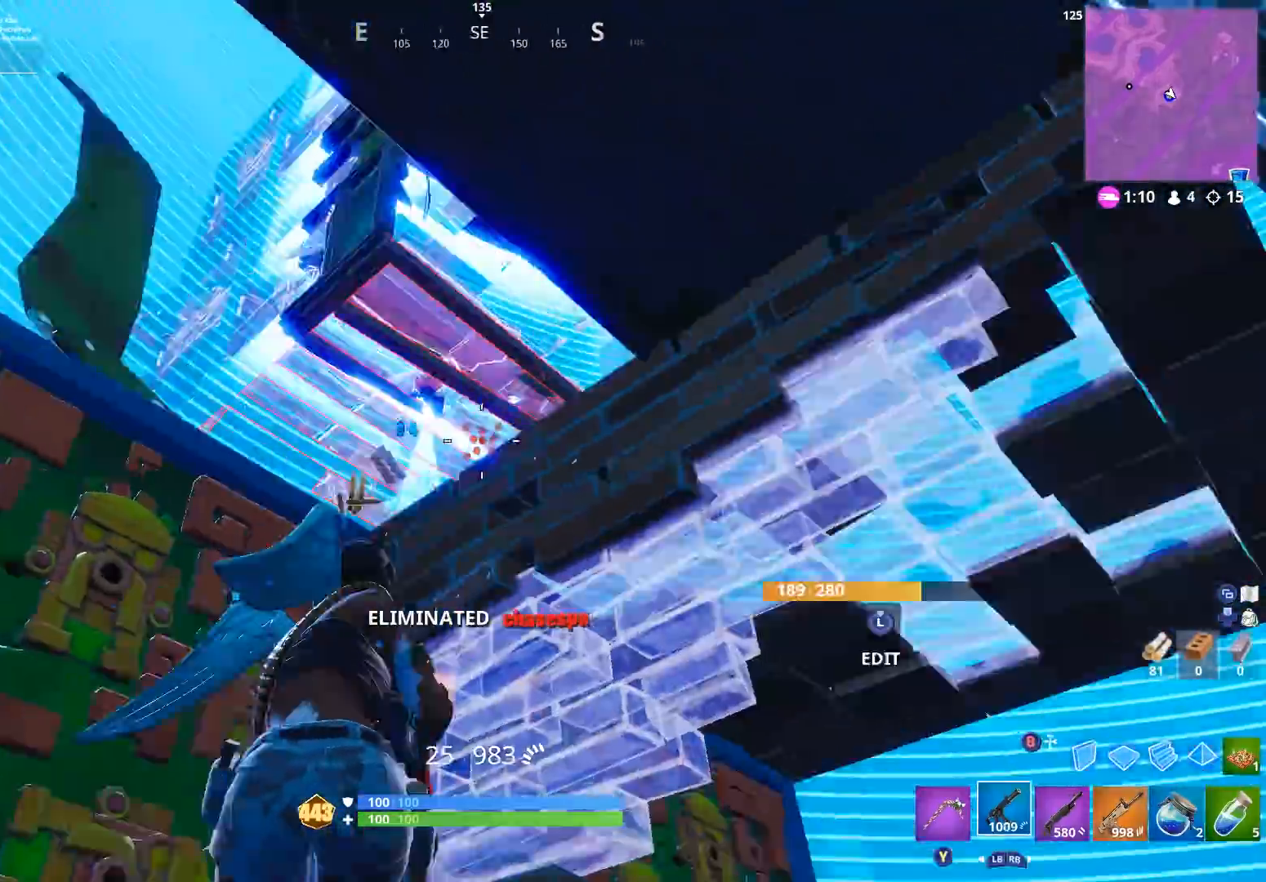
{"buttons": [], "left_stick": "up-left", "right_stick": "down-right", "events": [[67, "R1", "down"], [100, "R2", "up"], [100, "left_stick", "up-right"], [167, "R1", "up"], [167, "right_stick", "down"], [233, "left_stick", "up"], [367, "left_stick", "up-left"], [500, "right_stick", "down-right"]]}
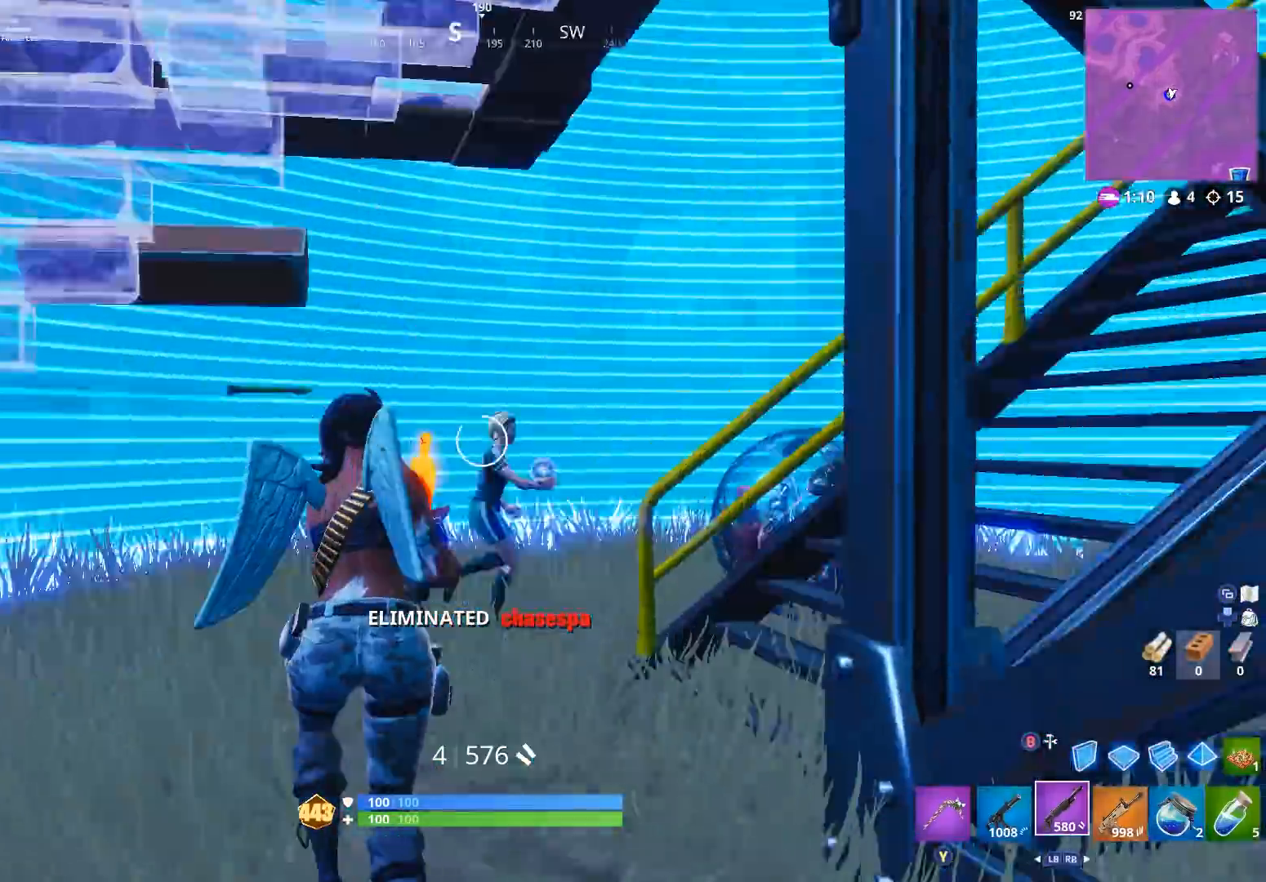
{"buttons": ["L1", "R2"], "left_stick": "up-left", "right_stick": "up-left", "events": [[100, "right_stick", "right"], [200, "left_stick", "up"], [267, "right_stick", "up-right"], [333, "left_stick", "up-left"], [433, "right_stick", "up-left"], [467, "R2", "down"], [500, "L1", "down"]]}
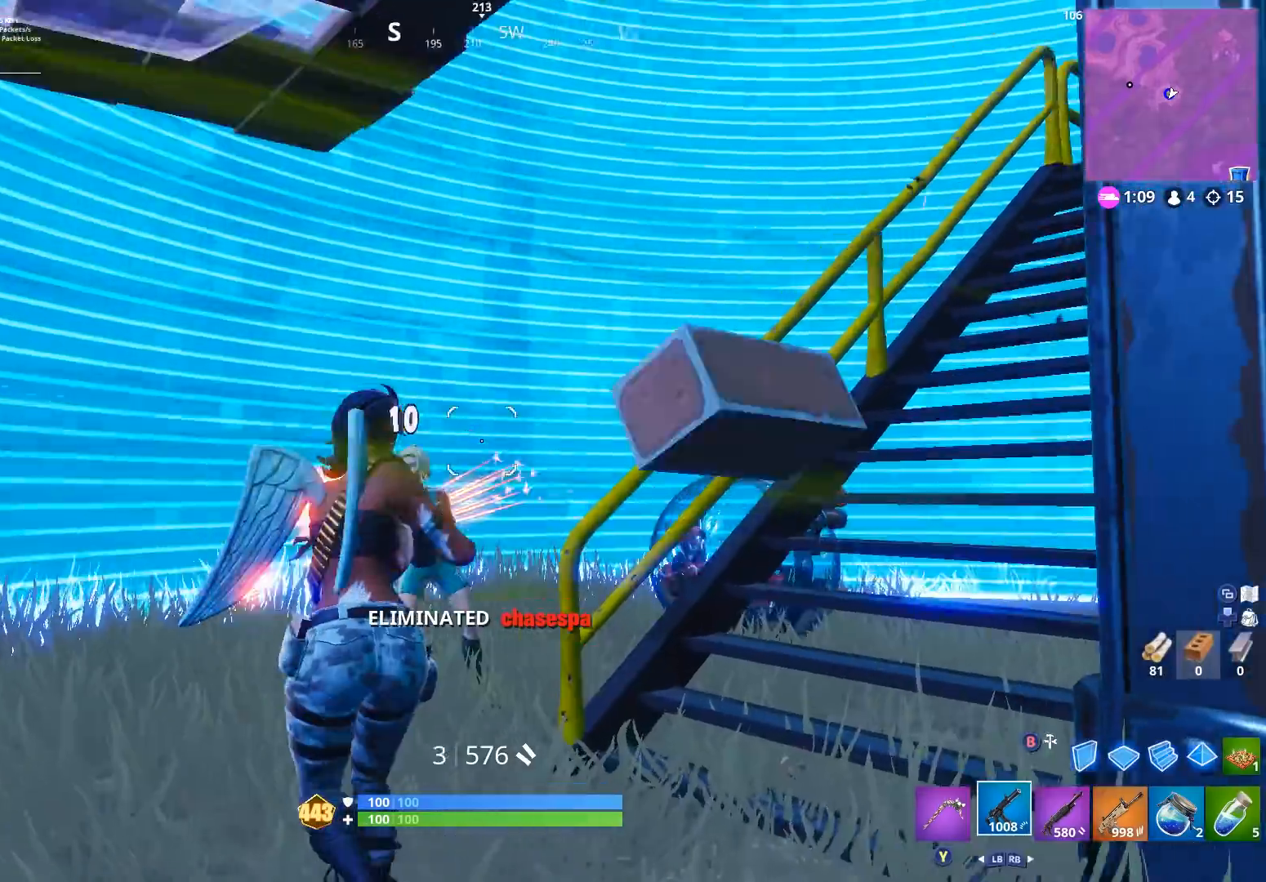
{"buttons": ["R2"], "left_stick": "up", "right_stick": "down-right", "events": [[33, "right_stick", "down-left"], [100, "L1", "up"], [100, "R2", "up"], [167, "left_stick", "down-left"], [167, "right_stick", "center"], [233, "R2", "down"], [267, "right_stick", "right"], [300, "left_stick", "up-left"], [467, "right_stick", "down-right"], [500, "left_stick", "up"]]}
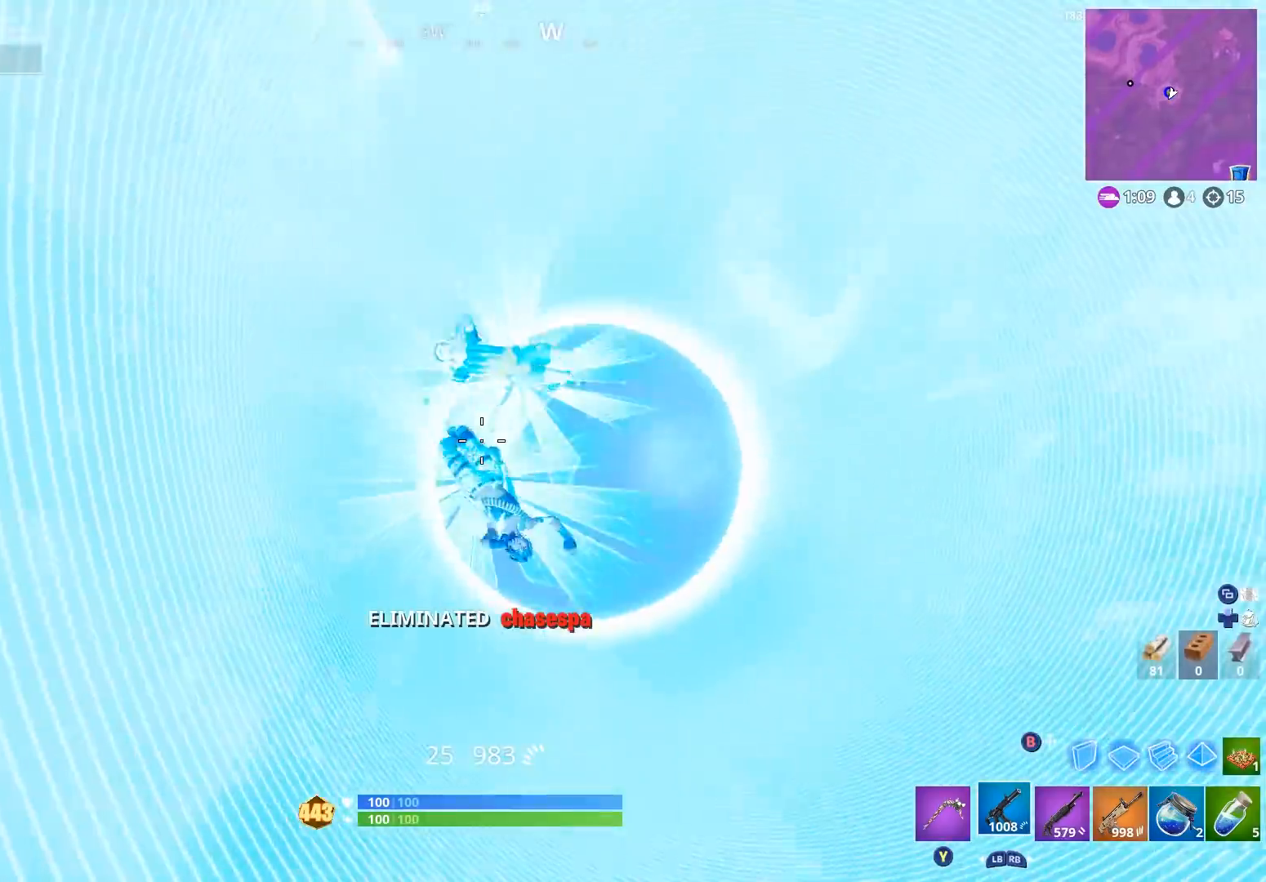
{"buttons": [], "left_stick": "up", "right_stick": "up-right", "events": [[133, "right_stick", "center"], [167, "left_stick", "up-right"], [200, "R2", "up"], [267, "left_stick", "center"], [267, "right_stick", "up"], [400, "right_stick", "up-right"], [433, "left_stick", "up"]]}
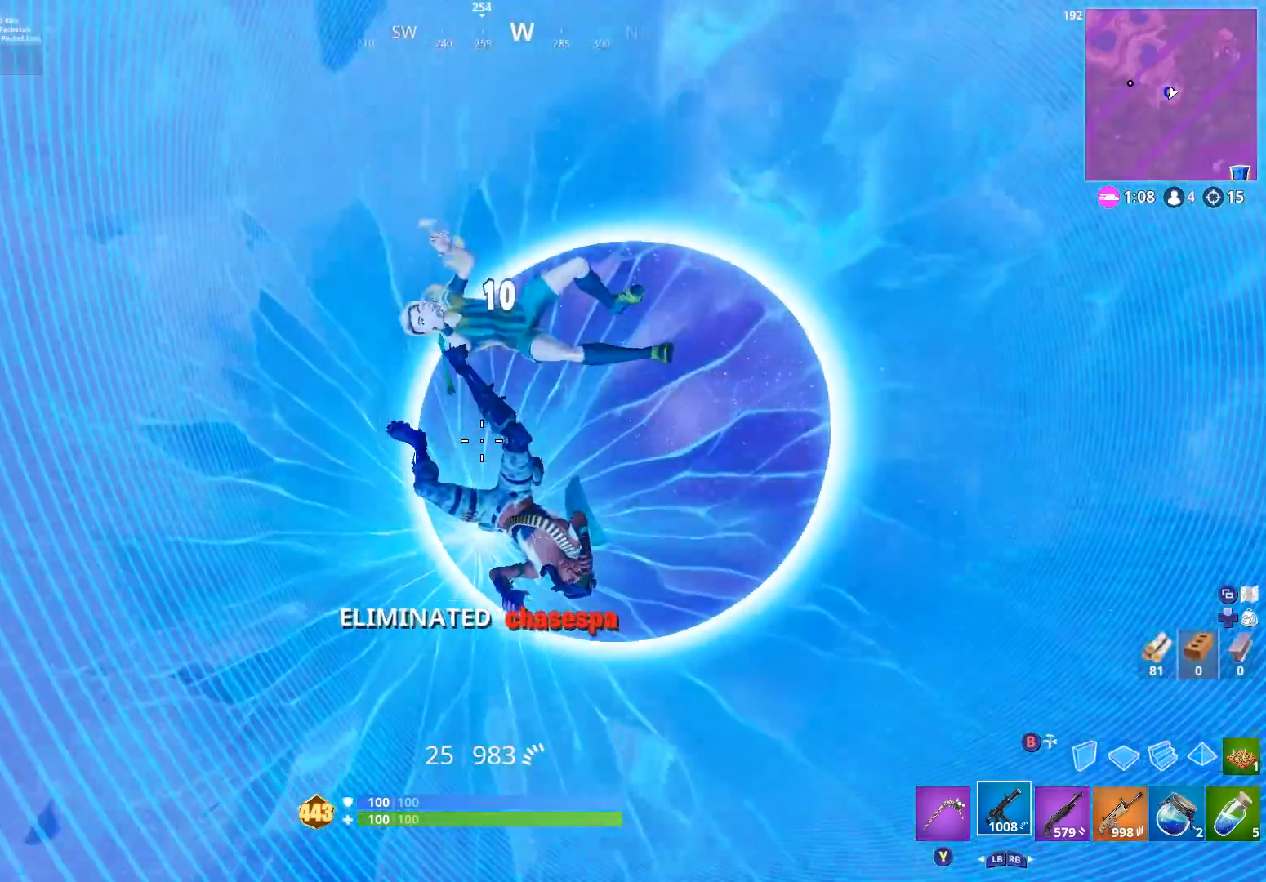
{"buttons": [], "left_stick": "up", "right_stick": "up-right", "events": [[133, "right_stick", "center"], [300, "right_stick", "up-right"]]}
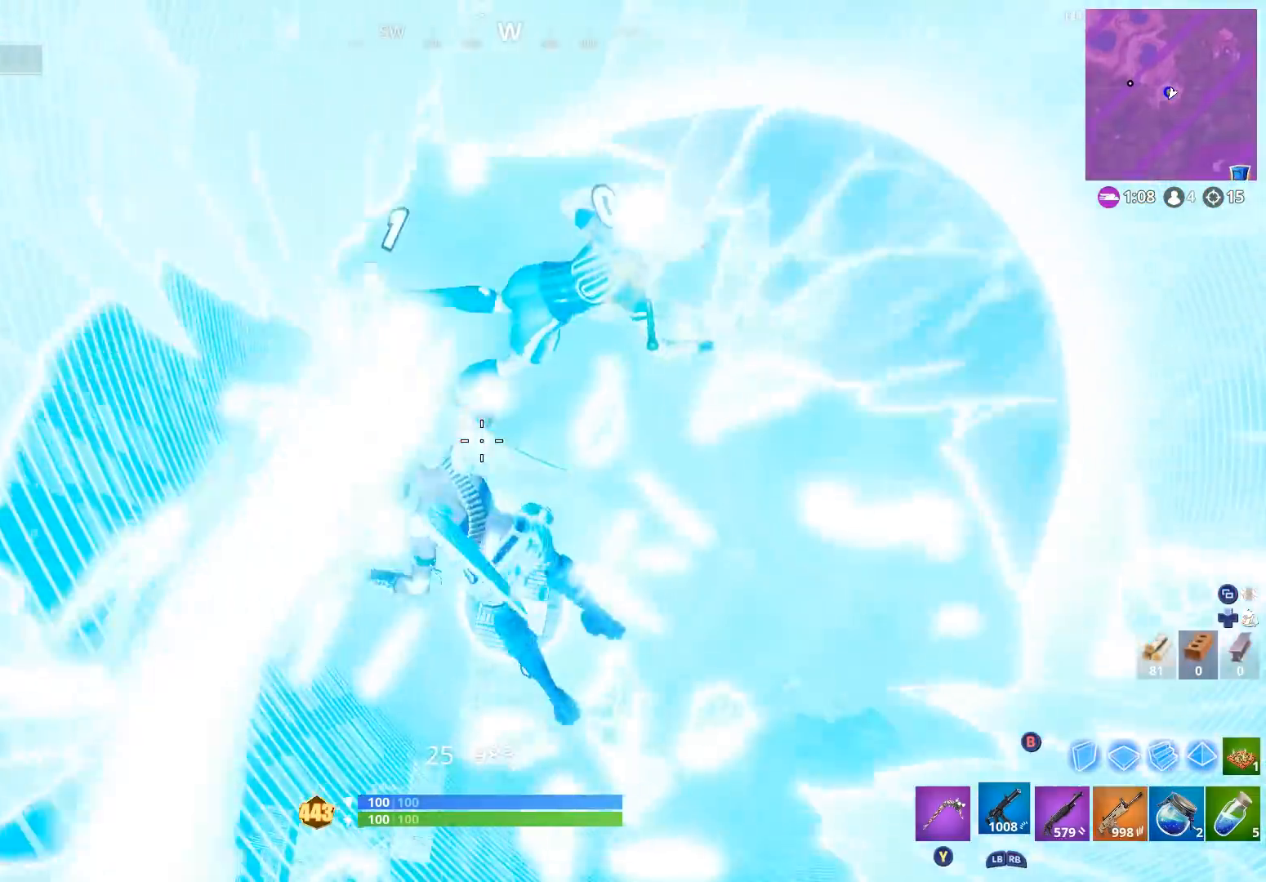
{"buttons": [], "left_stick": "up", "right_stick": "center", "events": [[33, "right_stick", "center"]]}
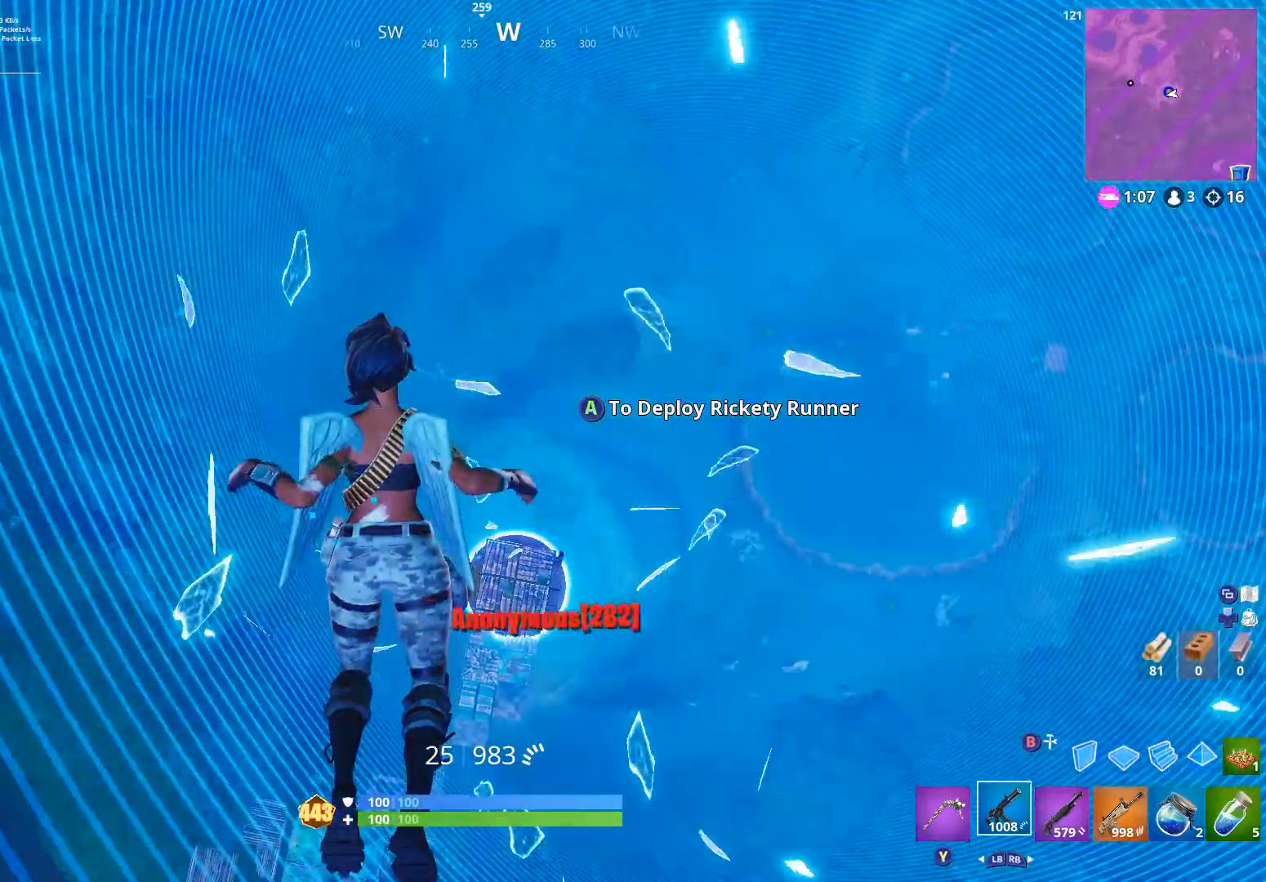
{"buttons": [], "left_stick": "up", "right_stick": "center", "events": [[133, "right_stick", "right"], [333, "right_stick", "center"], [400, "A", "down"], [467, "A", "up"]]}
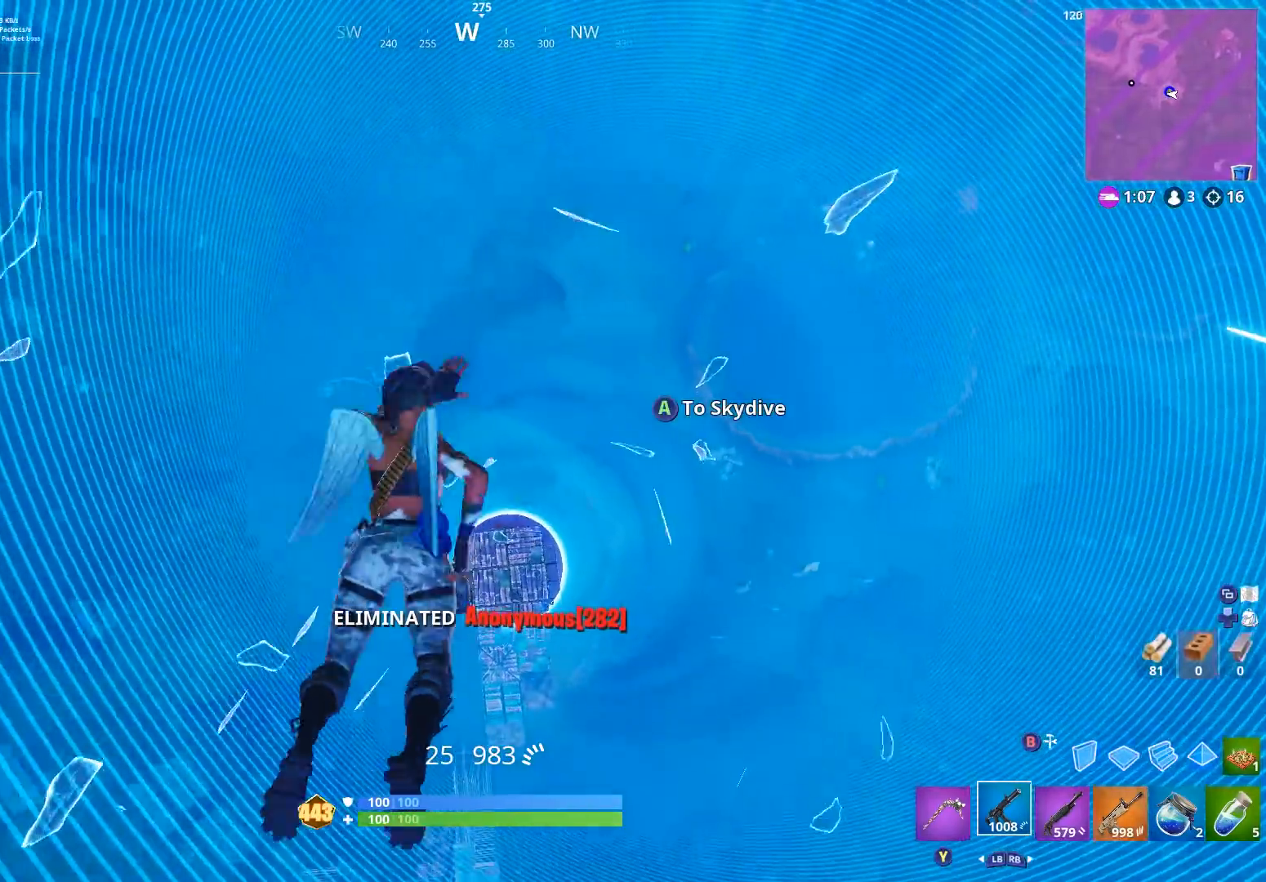
{"buttons": [], "left_stick": "up", "right_stick": "center", "events": [[200, "A", "down"], [267, "A", "up"], [300, "right_stick", "down"], [467, "right_stick", "center"]]}
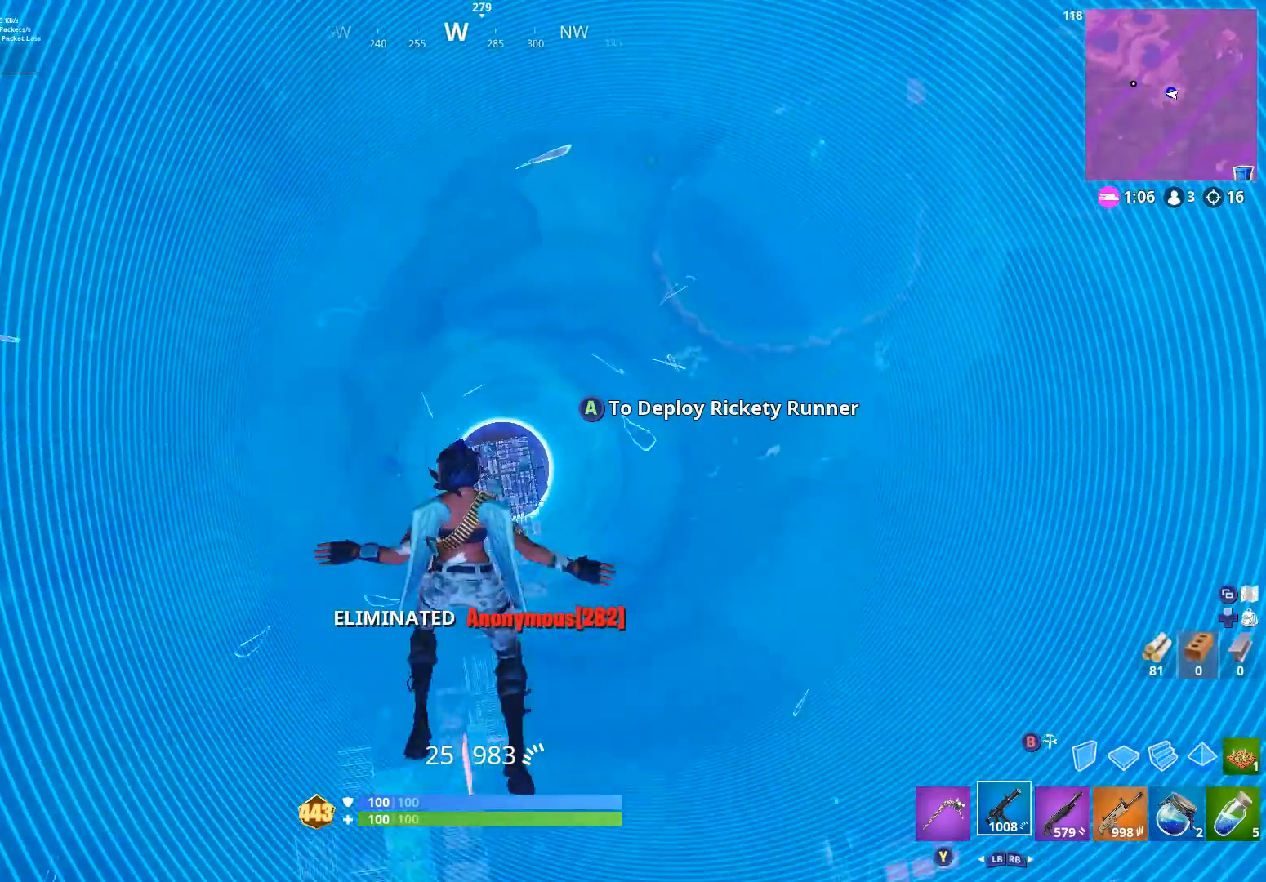
{"buttons": [], "left_stick": "up", "right_stick": "center", "events": []}
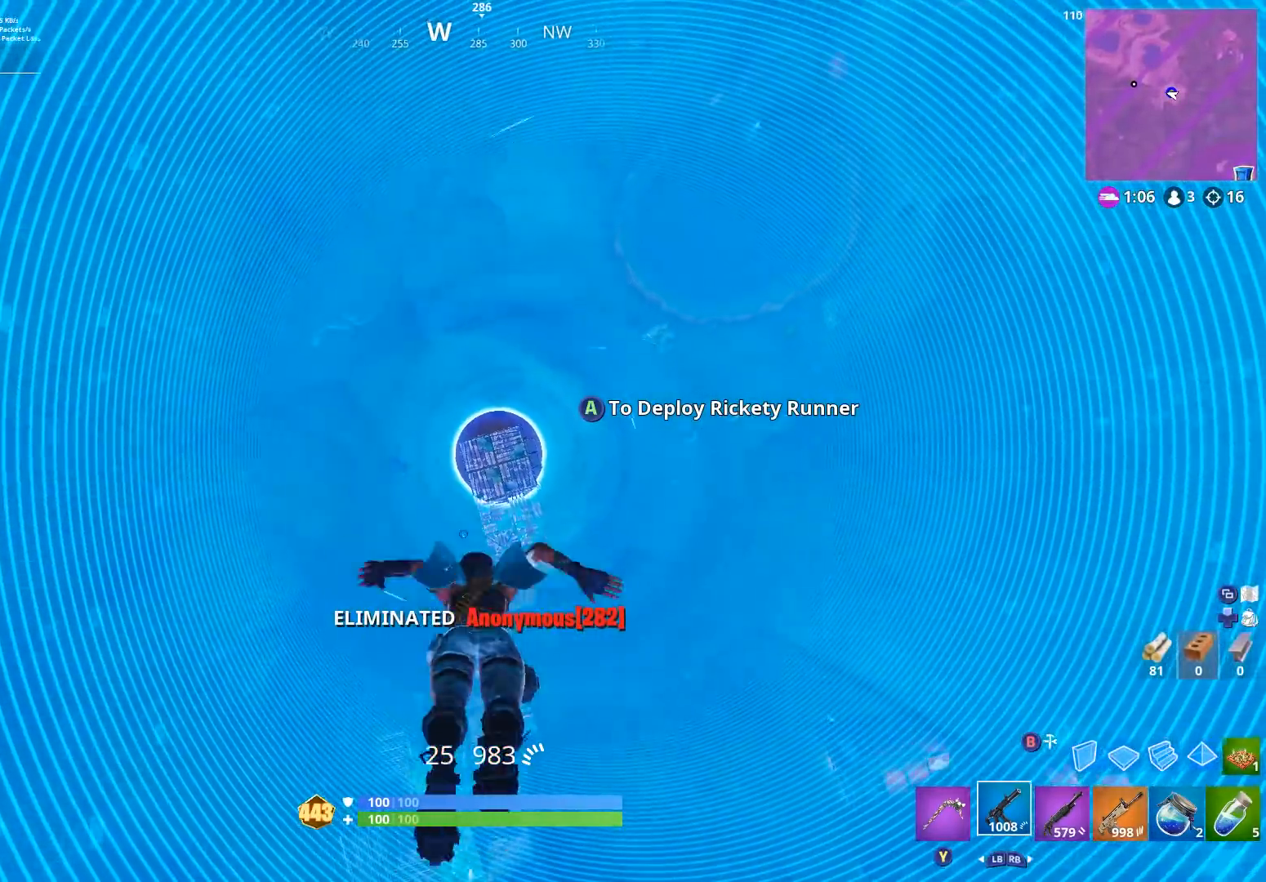
{"buttons": [], "left_stick": "up", "right_stick": "center", "events": []}
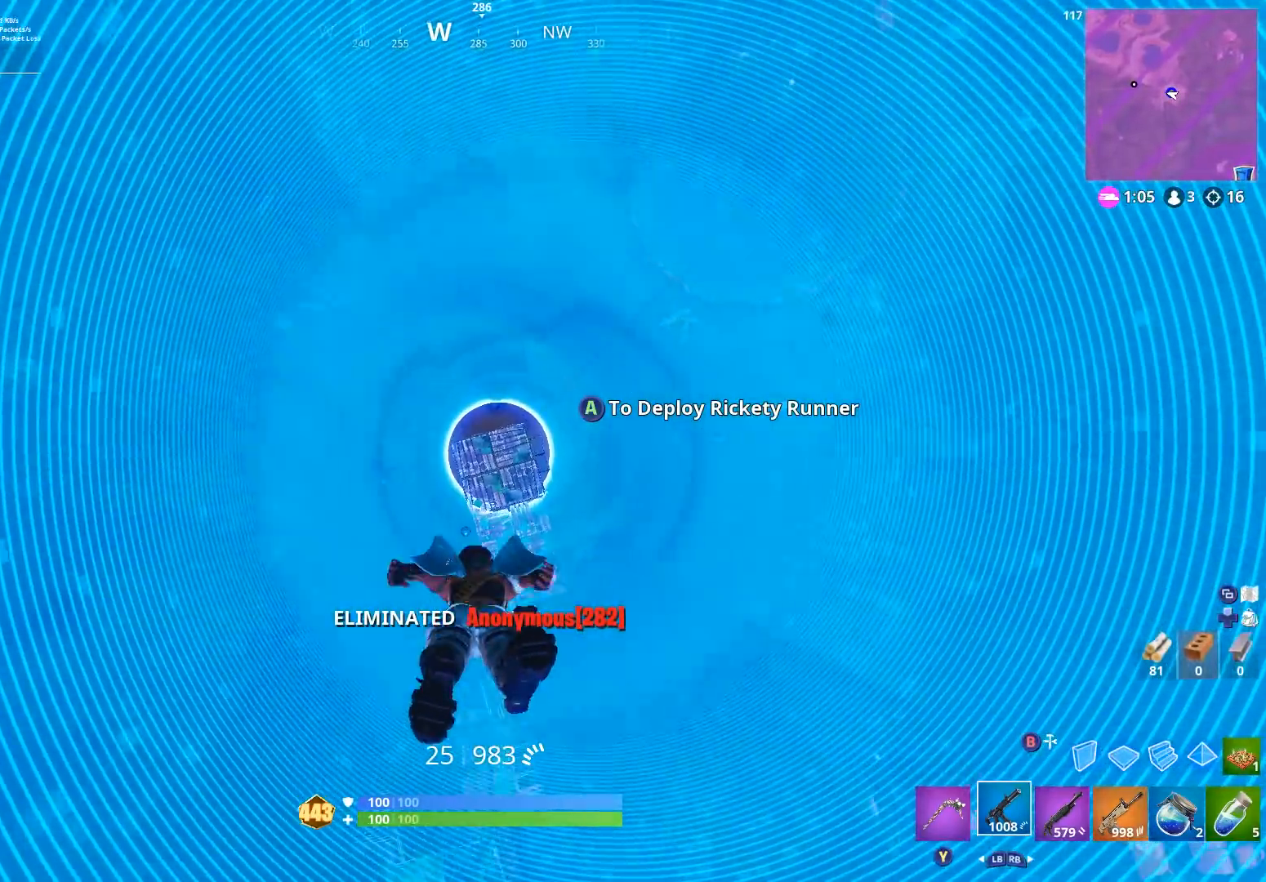
{"buttons": [], "left_stick": "up", "right_stick": "center", "events": []}
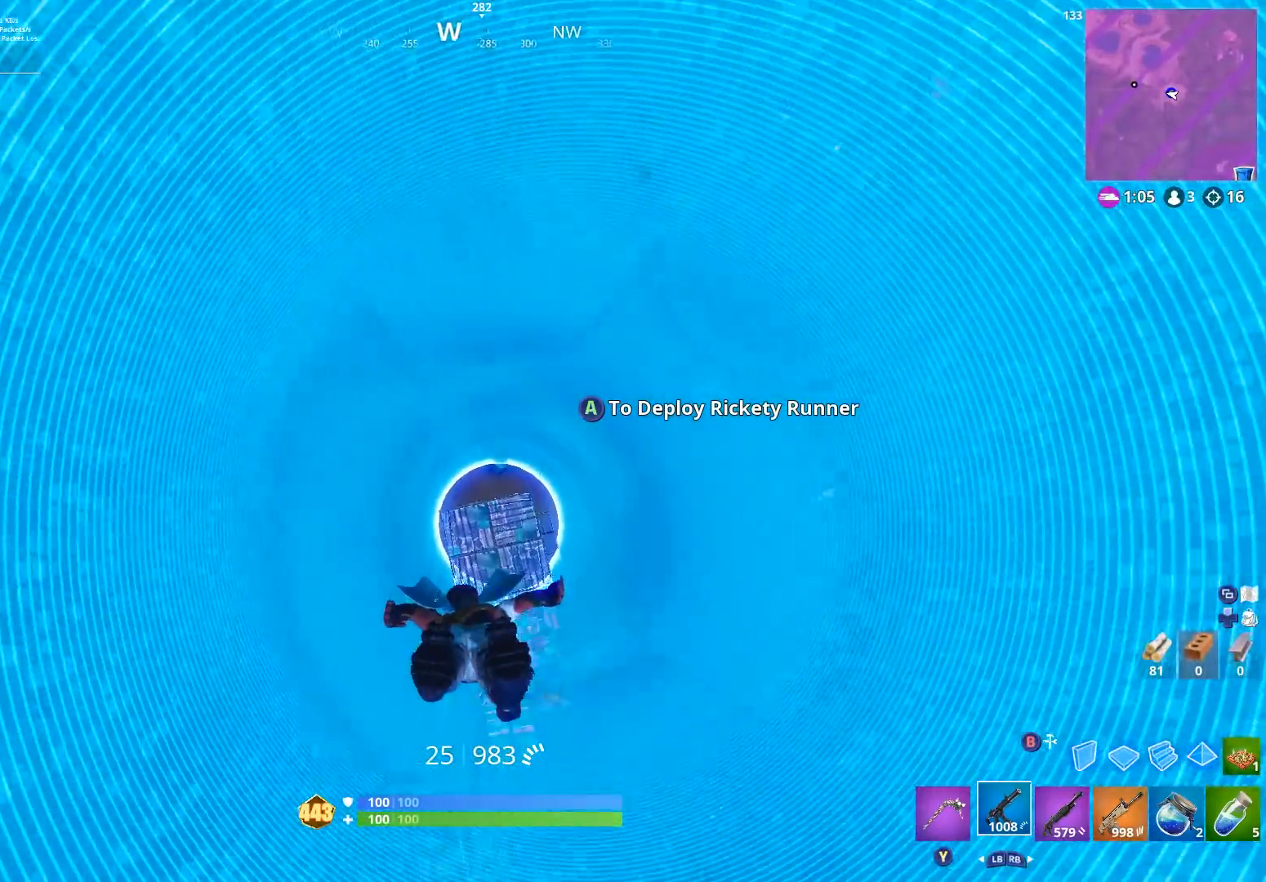
{"buttons": [], "left_stick": "up", "right_stick": "down-left", "events": [[100, "right_stick", "up-right"], [133, "left_stick", "up-right"], [267, "left_stick", "up"], [267, "right_stick", "center"], [467, "right_stick", "down-left"]]}
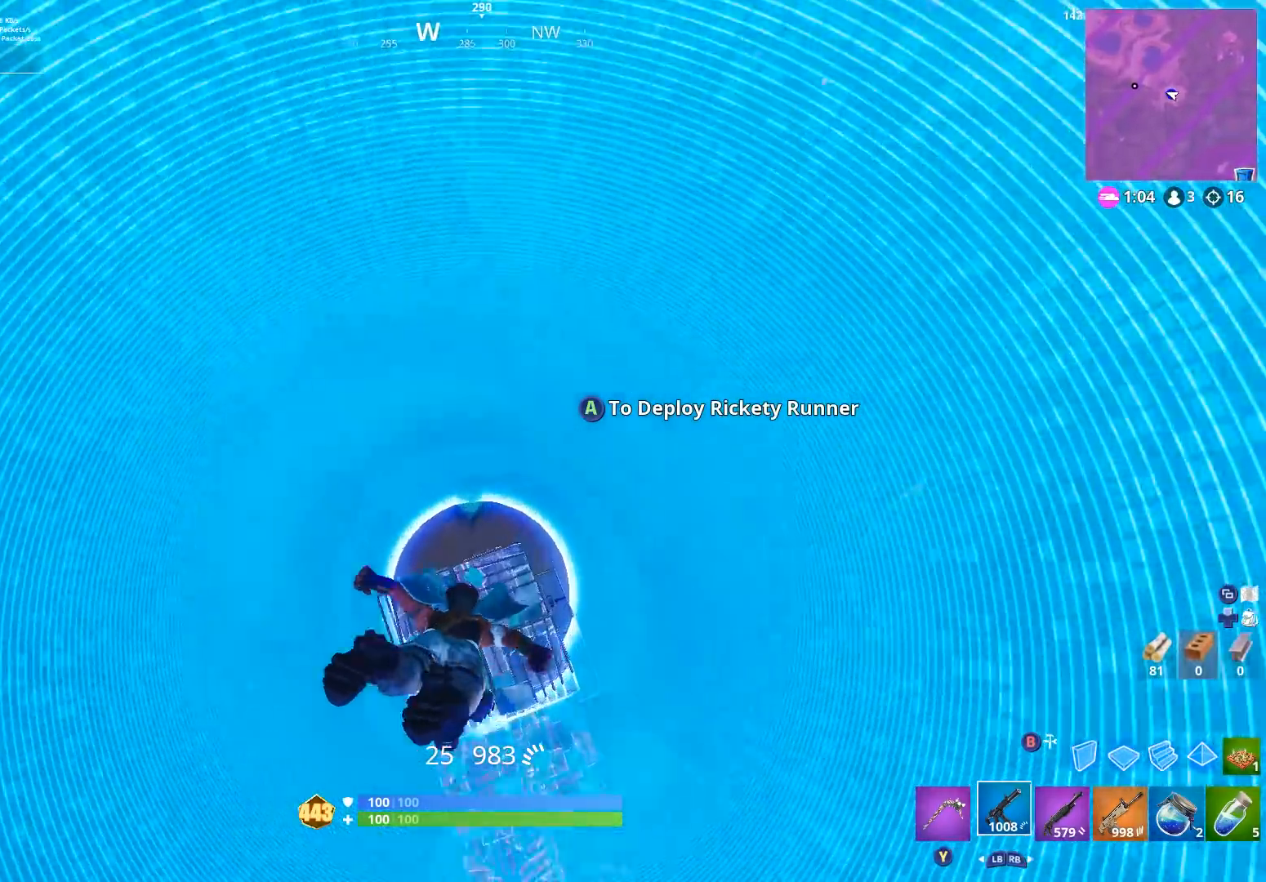
{"buttons": [], "left_stick": "up", "right_stick": "left", "events": [[133, "right_stick", "center"], [167, "left_stick", "up-right"], [300, "left_stick", "up"], [367, "right_stick", "down-left"], [500, "right_stick", "left"]]}
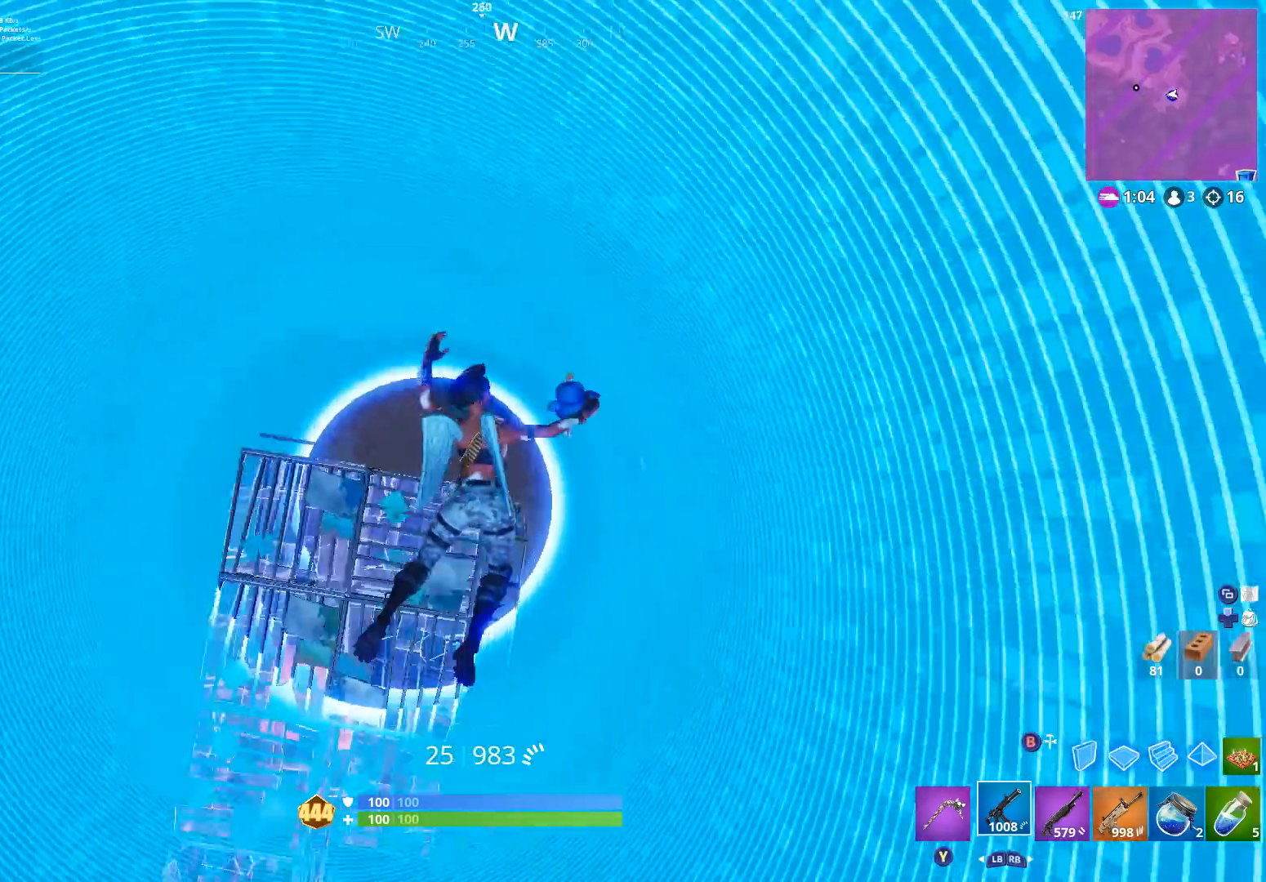
{"buttons": [], "left_stick": "up-left", "right_stick": "left", "events": [[100, "left_stick", "up-left"], [133, "right_stick", "up-left"], [367, "right_stick", "left"]]}